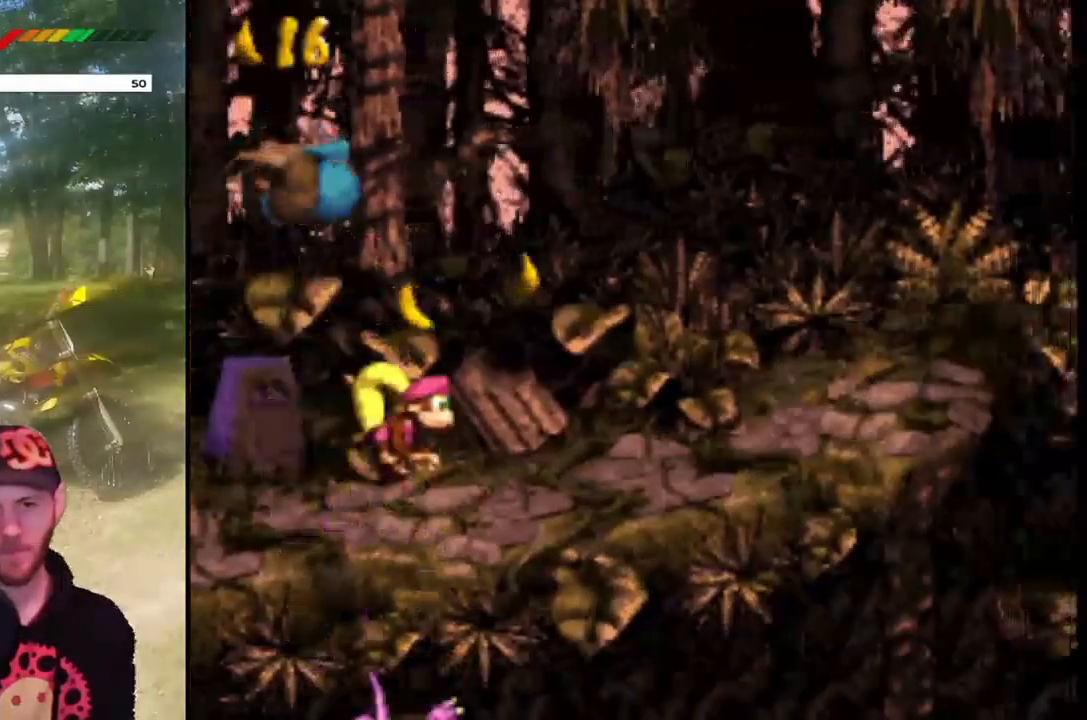
Gameplay with a controller (PlayStation layout); each line is a JSON object with the inputs held at the frame after it. "events" lists button and stick changes between this image and that frame as [ms after this image, input, new state], when the widget could be followed in between. Not read: L3 R3 left_stick right_stick.
{"buttons": ["DPAD_RIGHT"], "events": [[134, "CROSS", "up"]]}
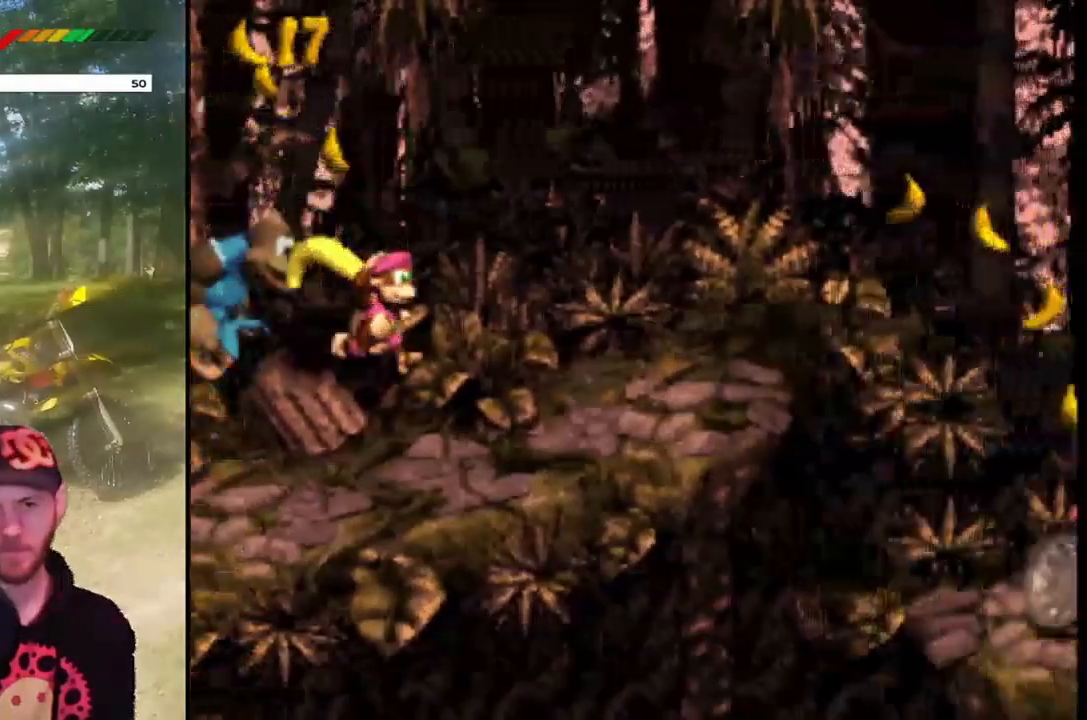
{"buttons": ["CROSS", "DPAD_RIGHT"], "events": [[433, "CROSS", "down"]]}
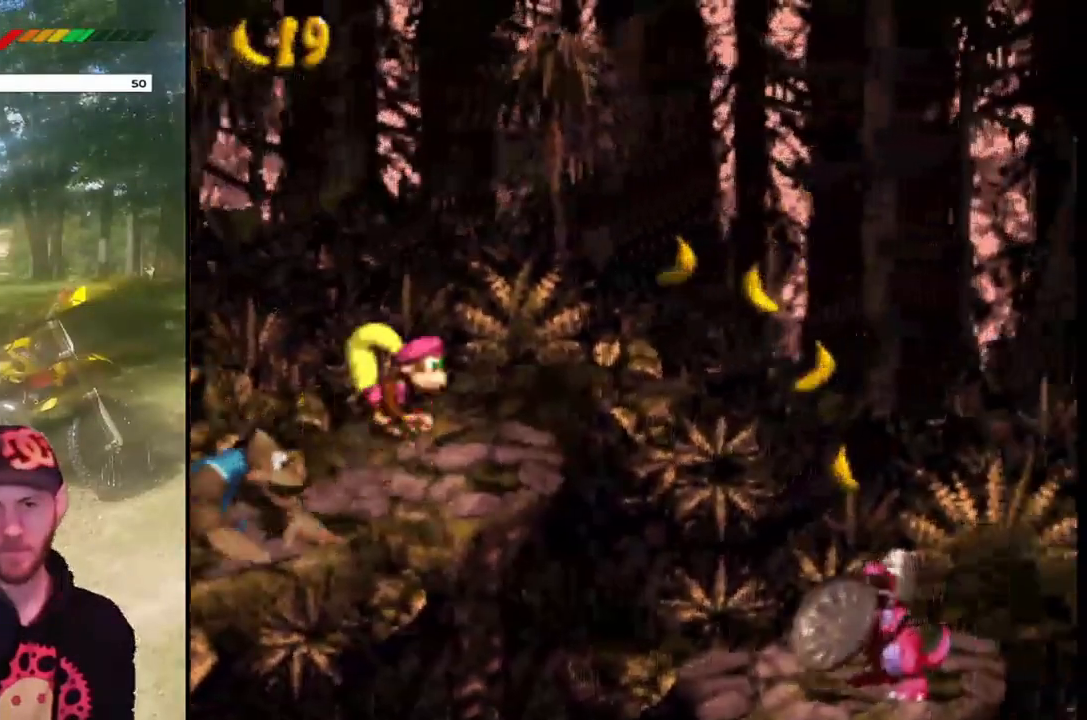
{"buttons": ["CROSS", "SQUARE", "DPAD_RIGHT"], "events": [[267, "SQUARE", "down"]]}
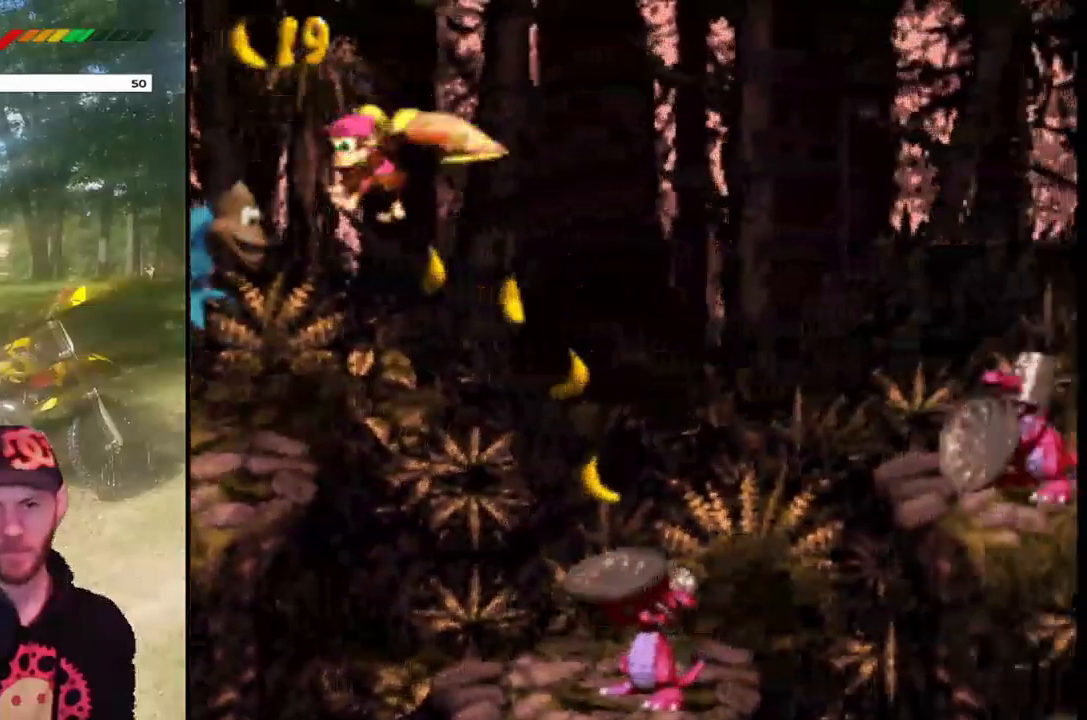
{"buttons": ["DPAD_LEFT"], "events": [[333, "DPAD_RIGHT", "up"], [367, "CROSS", "up"], [367, "SQUARE", "up"], [400, "DPAD_LEFT", "down"]]}
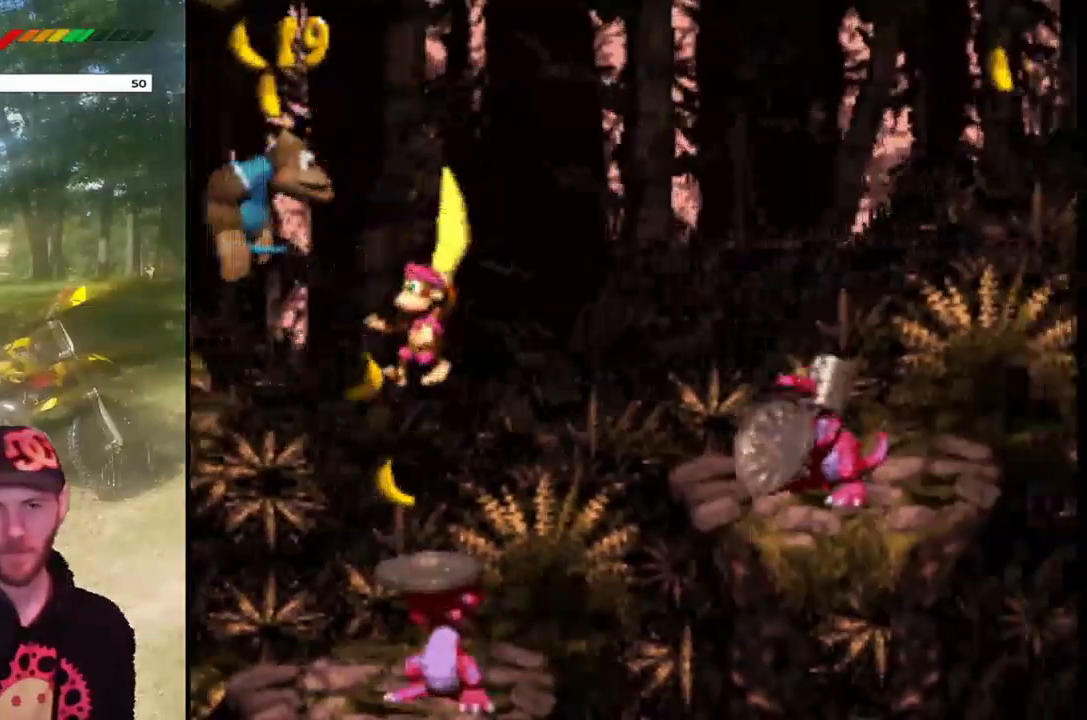
{"buttons": ["CROSS", "DPAD_RIGHT"], "events": [[34, "DPAD_LEFT", "up"], [200, "DPAD_RIGHT", "down"], [301, "CROSS", "down"]]}
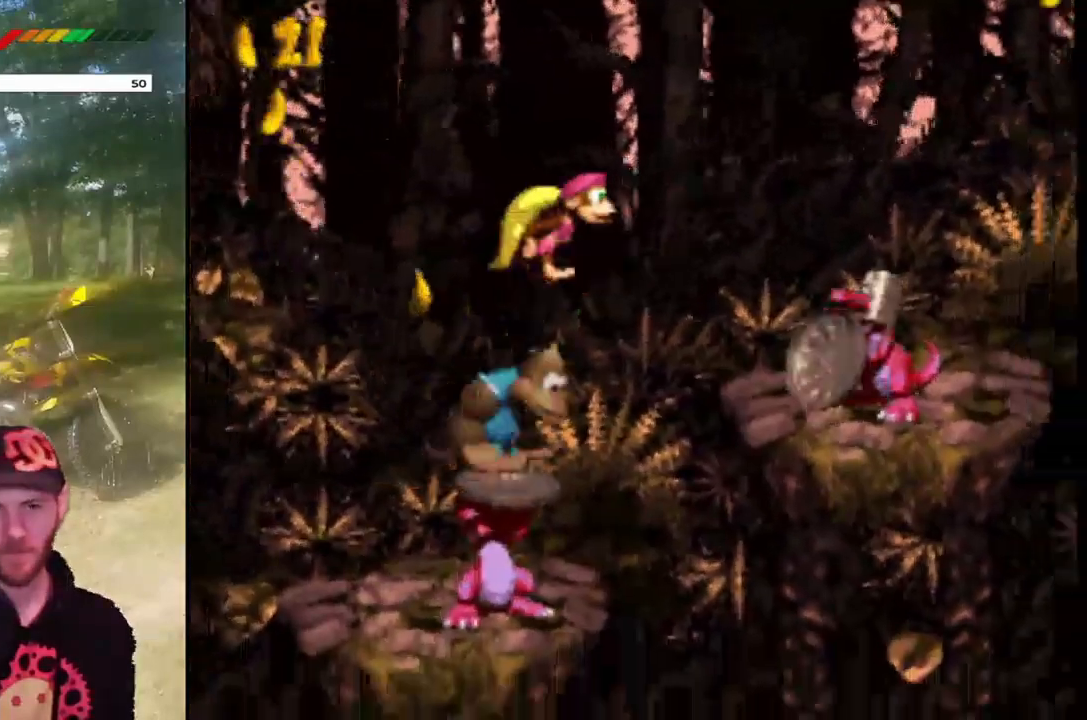
{"buttons": ["CROSS", "SQUARE", "DPAD_RIGHT"], "events": [[66, "SQUARE", "down"]]}
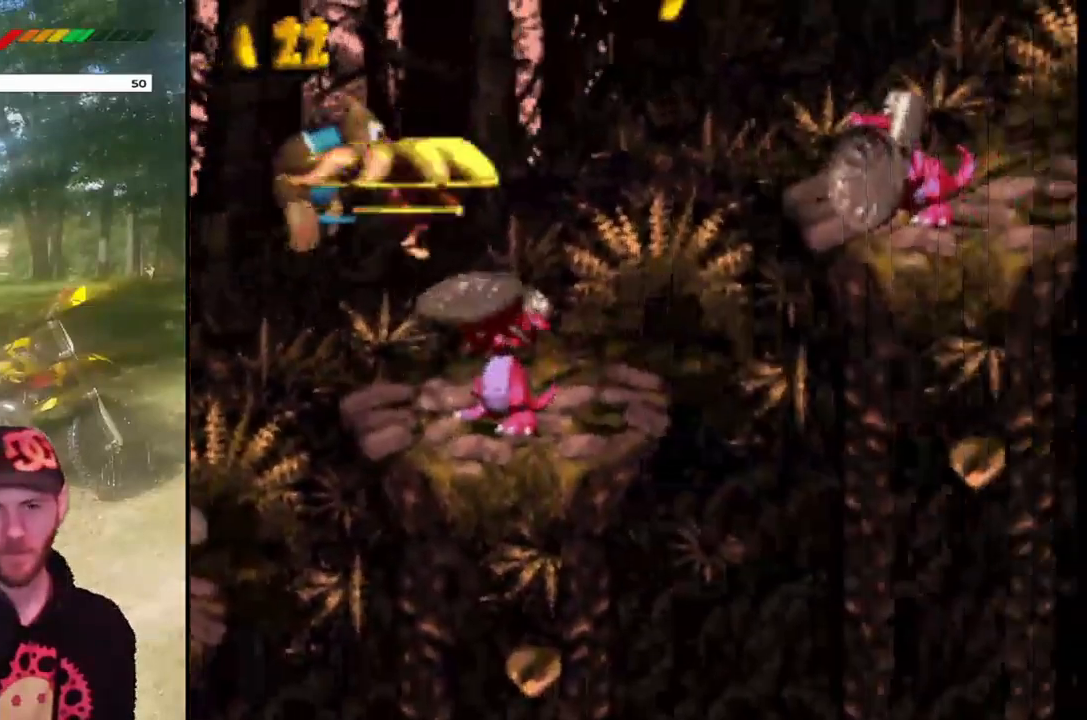
{"buttons": ["CROSS", "DPAD_RIGHT"], "events": [[67, "DPAD_RIGHT", "up"], [100, "DPAD_LEFT", "down"], [134, "SQUARE", "up"], [167, "CROSS", "up"], [200, "DPAD_LEFT", "up"], [267, "CROSS", "down"], [267, "DPAD_RIGHT", "down"]]}
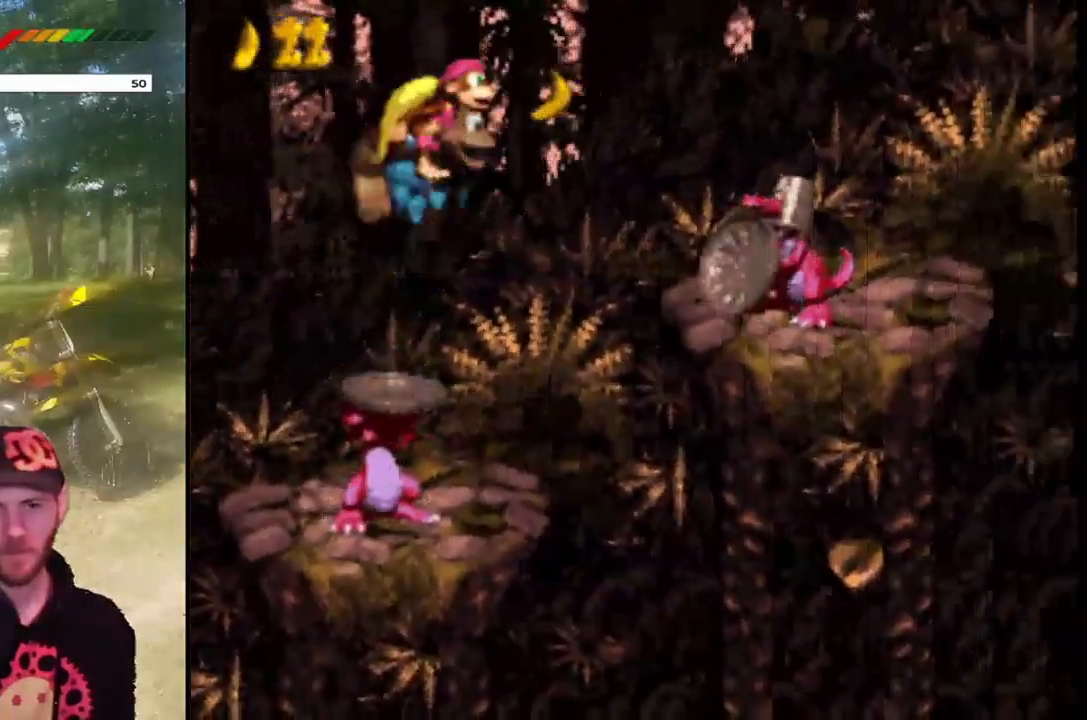
{"buttons": ["CROSS", "SQUARE", "DPAD_RIGHT"], "events": [[133, "SQUARE", "down"]]}
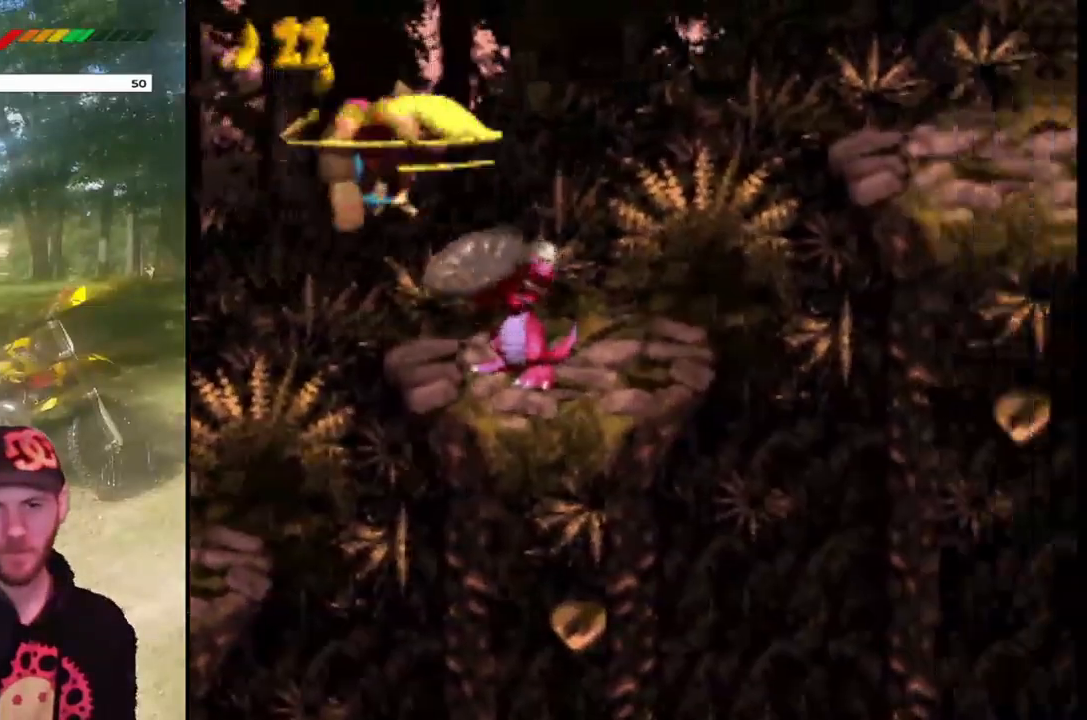
{"buttons": ["CROSS", "DPAD_RIGHT"], "events": [[134, "DPAD_RIGHT", "up"], [167, "DPAD_LEFT", "down"], [234, "CROSS", "up"], [234, "SQUARE", "up"], [301, "DPAD_LEFT", "up"], [334, "CROSS", "down"], [334, "DPAD_RIGHT", "down"]]}
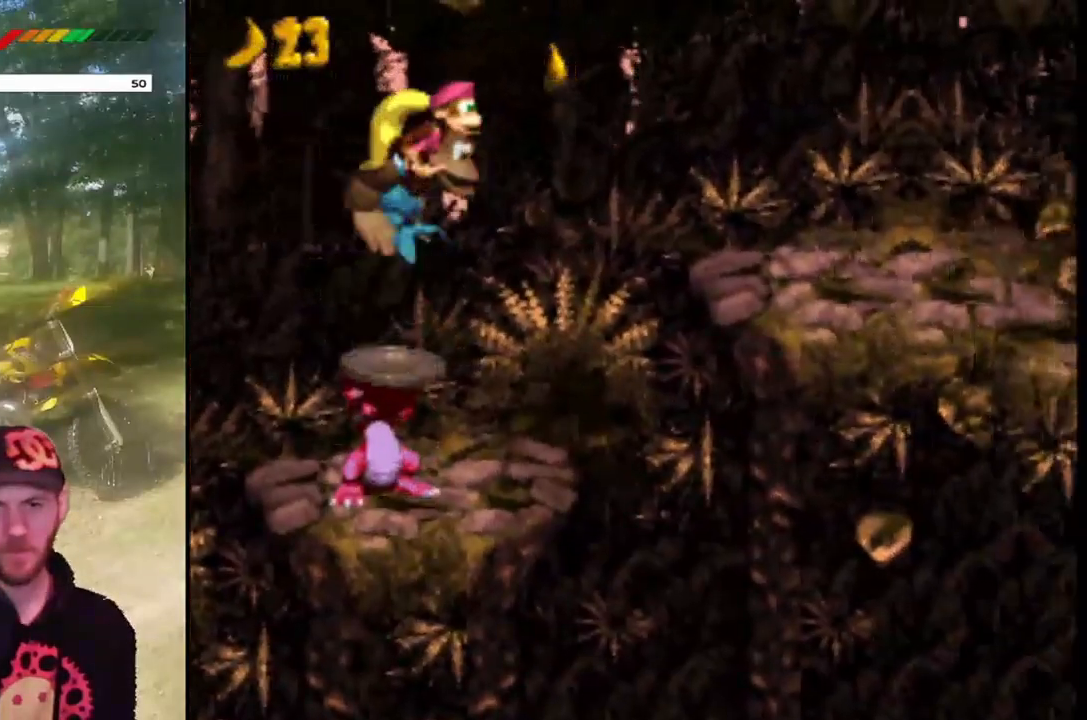
{"buttons": ["CROSS", "SQUARE", "DPAD_RIGHT"], "events": [[167, "SQUARE", "down"]]}
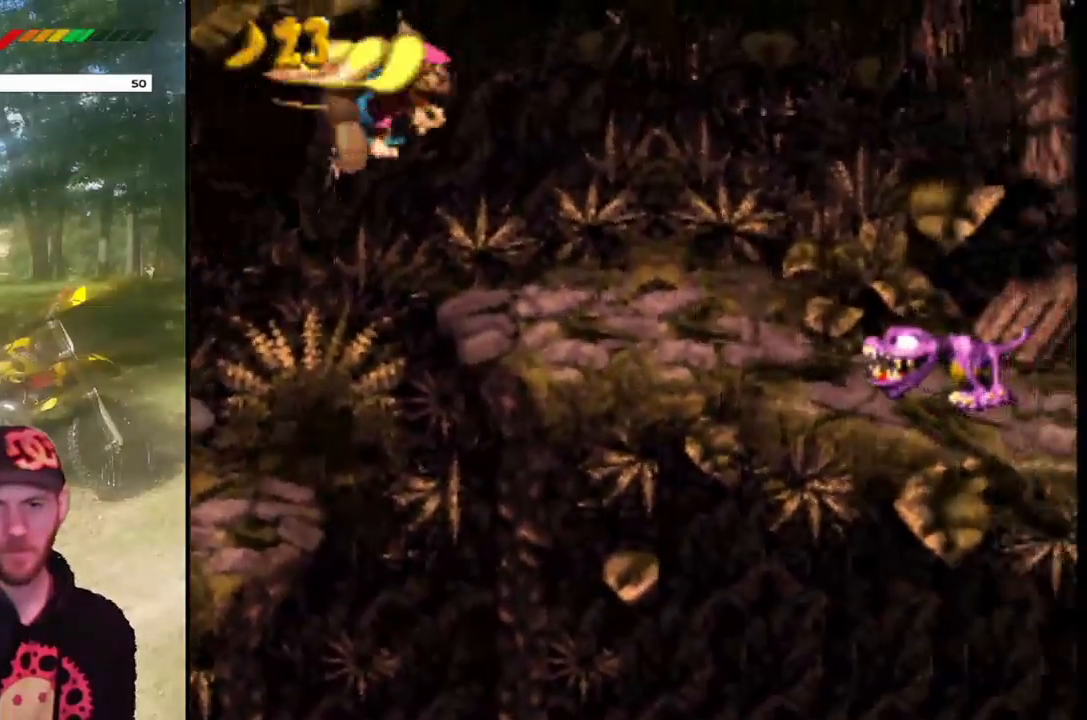
{"buttons": [], "events": [[267, "CROSS", "up"], [267, "DPAD_RIGHT", "up"], [267, "SQUARE", "up"], [334, "DPAD_LEFT", "down"], [467, "DPAD_LEFT", "up"]]}
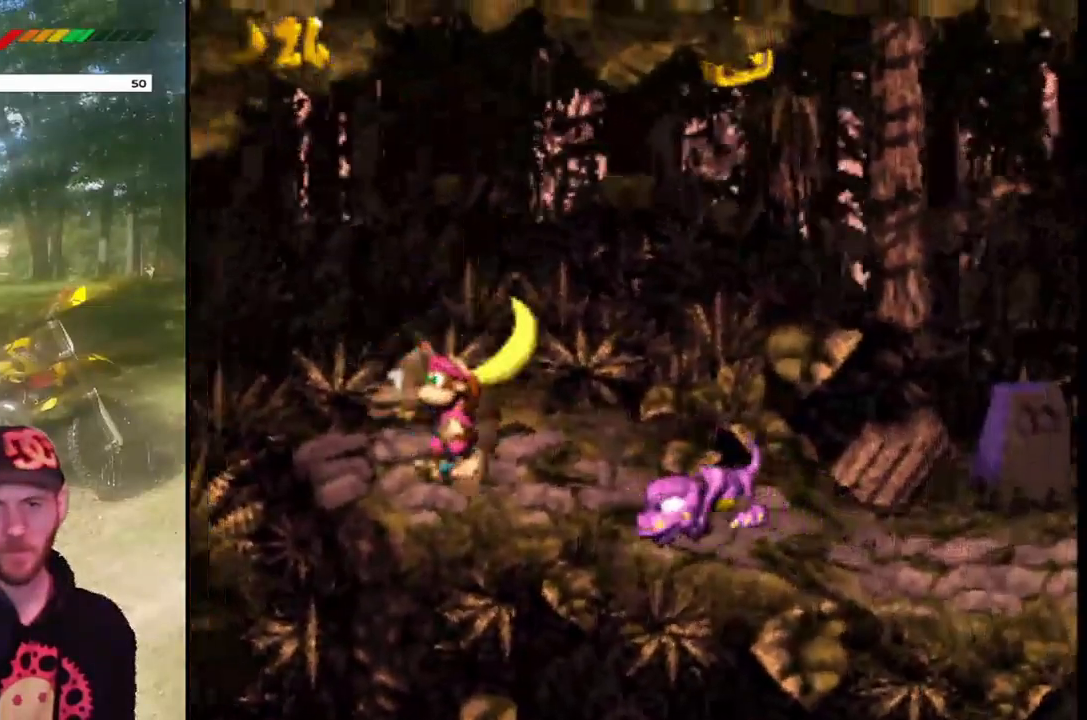
{"buttons": [], "events": [[100, "CROSS", "down"], [134, "DPAD_RIGHT", "down"], [234, "CROSS", "up"], [301, "DPAD_RIGHT", "up"], [367, "DPAD_LEFT", "down"], [468, "DPAD_LEFT", "up"]]}
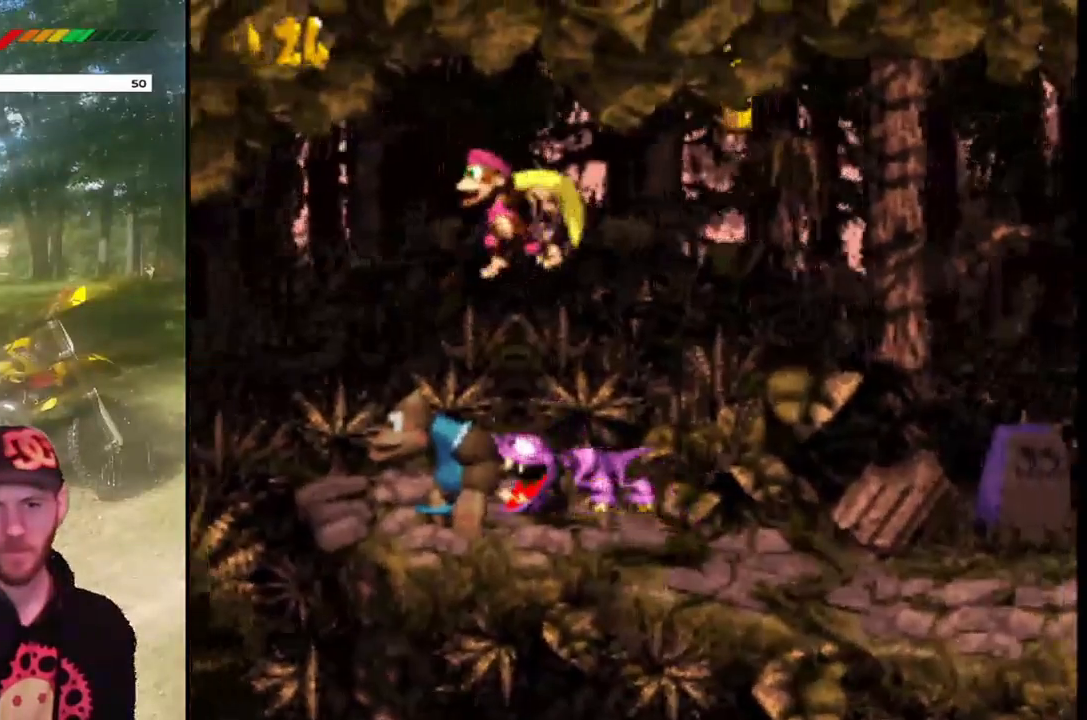
{"buttons": ["CROSS", "SQUARE", "DPAD_RIGHT"], "events": [[33, "DPAD_RIGHT", "down"], [133, "CROSS", "down"], [200, "SQUARE", "down"]]}
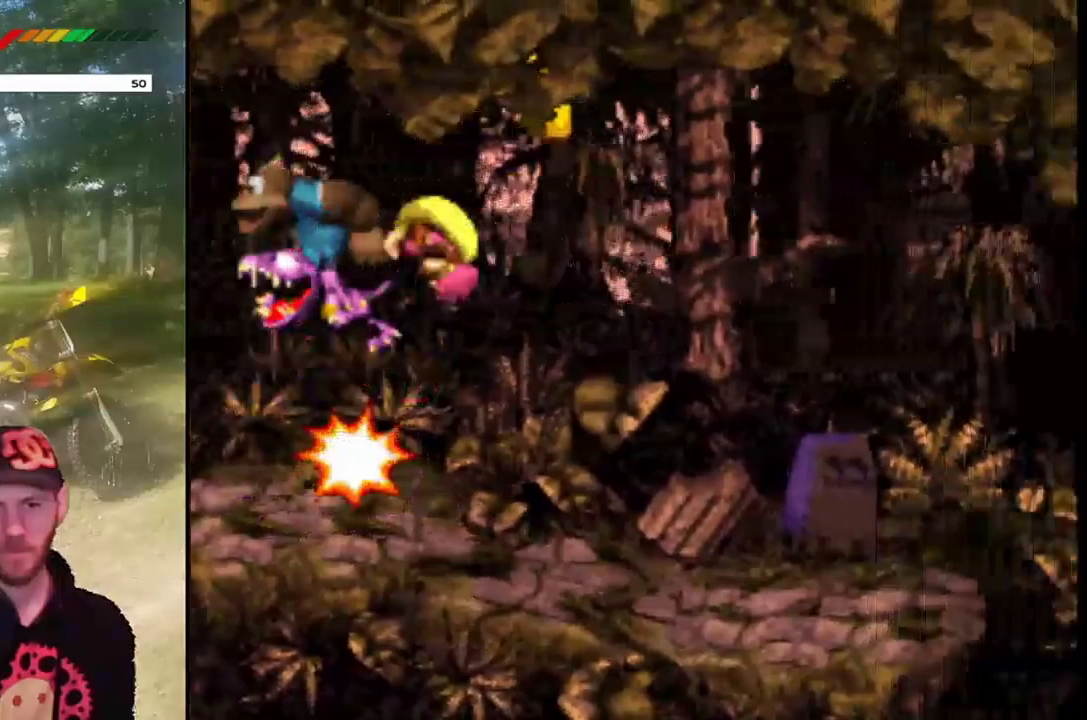
{"buttons": ["DPAD_RIGHT"], "events": [[167, "DPAD_RIGHT", "up"], [267, "CROSS", "up"], [301, "DPAD_LEFT", "down"], [301, "DPAD_RIGHT", "down"], [334, "SQUARE", "up"], [434, "DPAD_LEFT", "up"]]}
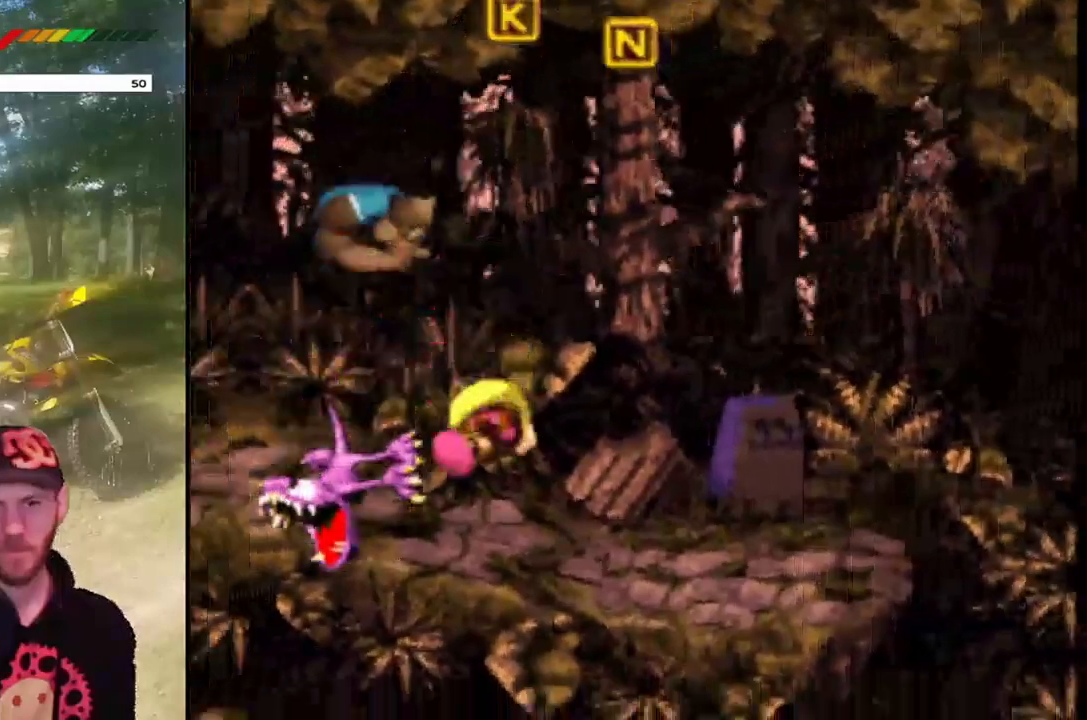
{"buttons": ["DPAD_RIGHT"], "events": []}
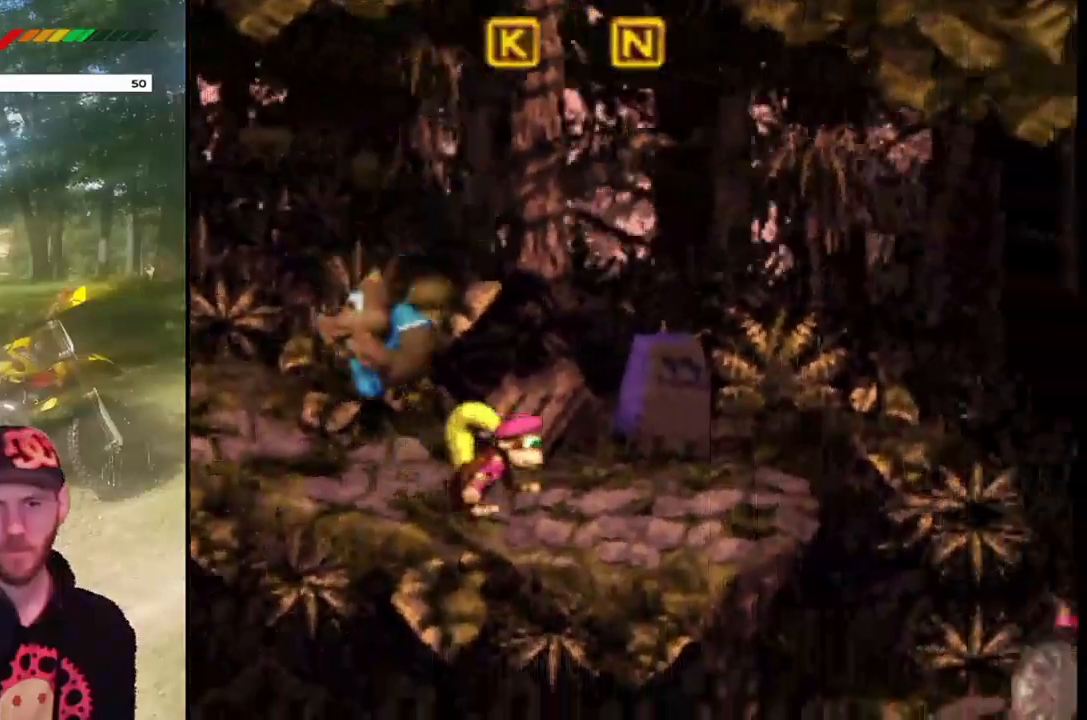
{"buttons": ["CROSS", "DPAD_RIGHT"], "events": [[267, "CROSS", "down"]]}
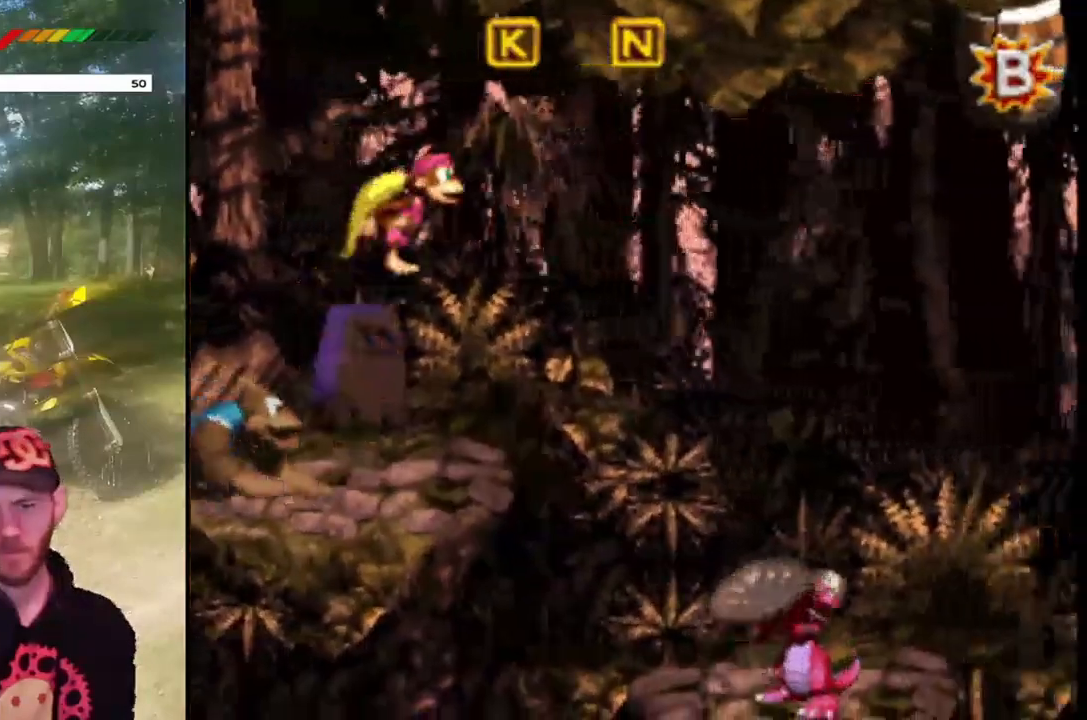
{"buttons": ["CROSS", "SQUARE", "DPAD_RIGHT"], "events": [[100, "SQUARE", "down"]]}
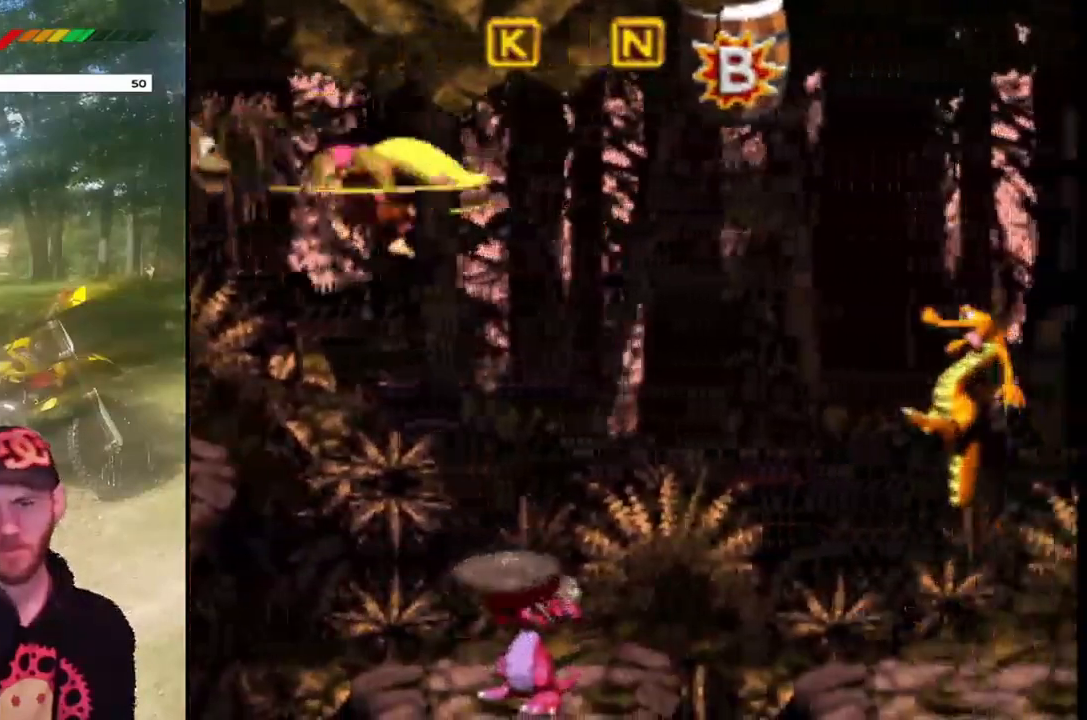
{"buttons": [], "events": [[34, "DPAD_RIGHT", "up"], [134, "DPAD_LEFT", "down"], [201, "SQUARE", "up"], [234, "CROSS", "up"], [267, "DPAD_LEFT", "up"]]}
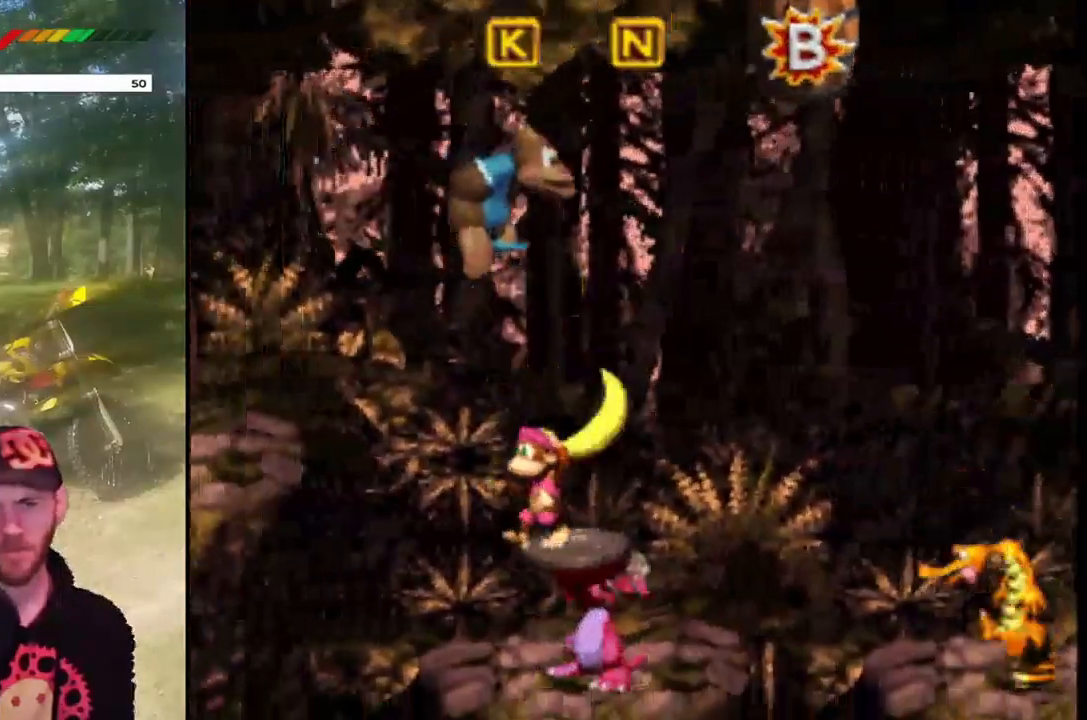
{"buttons": ["CROSS", "SQUARE", "DPAD_RIGHT"], "events": [[33, "DPAD_RIGHT", "down"], [167, "CROSS", "down"], [500, "SQUARE", "down"]]}
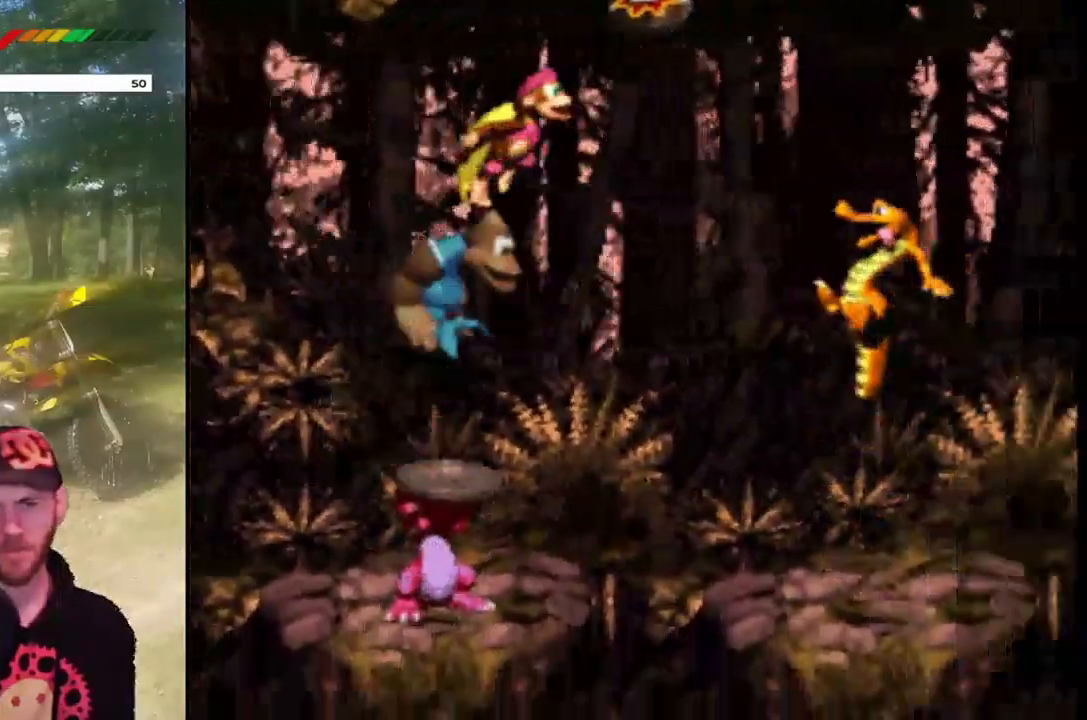
{"buttons": ["CROSS", "SQUARE", "DPAD_RIGHT"], "events": []}
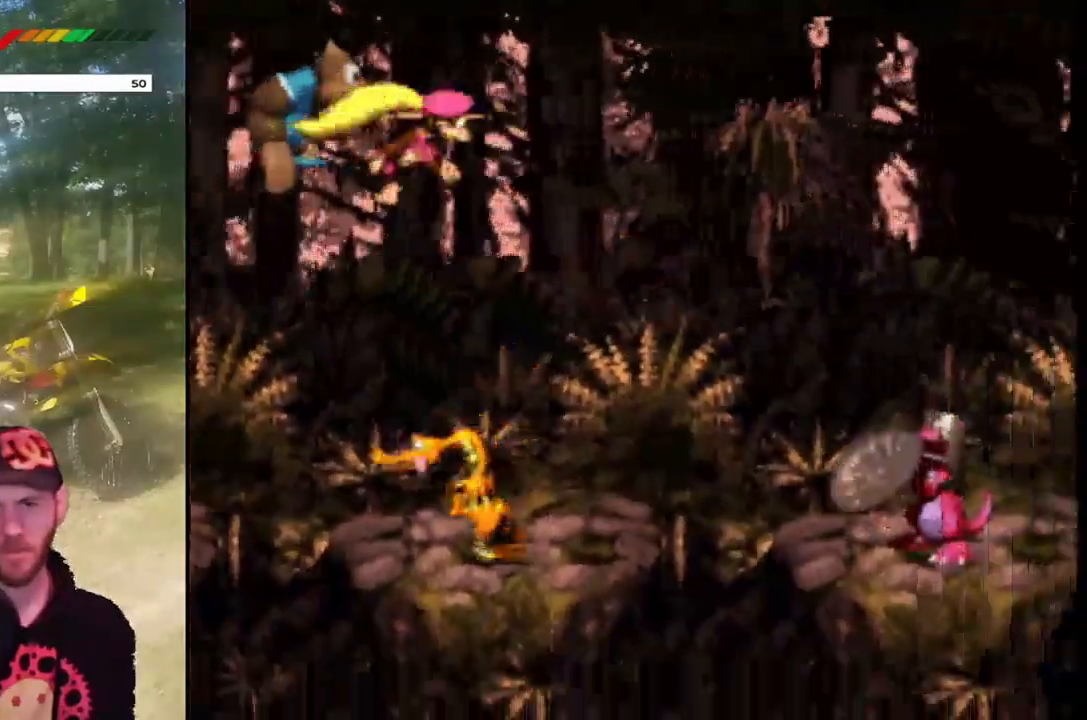
{"buttons": ["CROSS", "SQUARE", "DPAD_RIGHT"], "events": []}
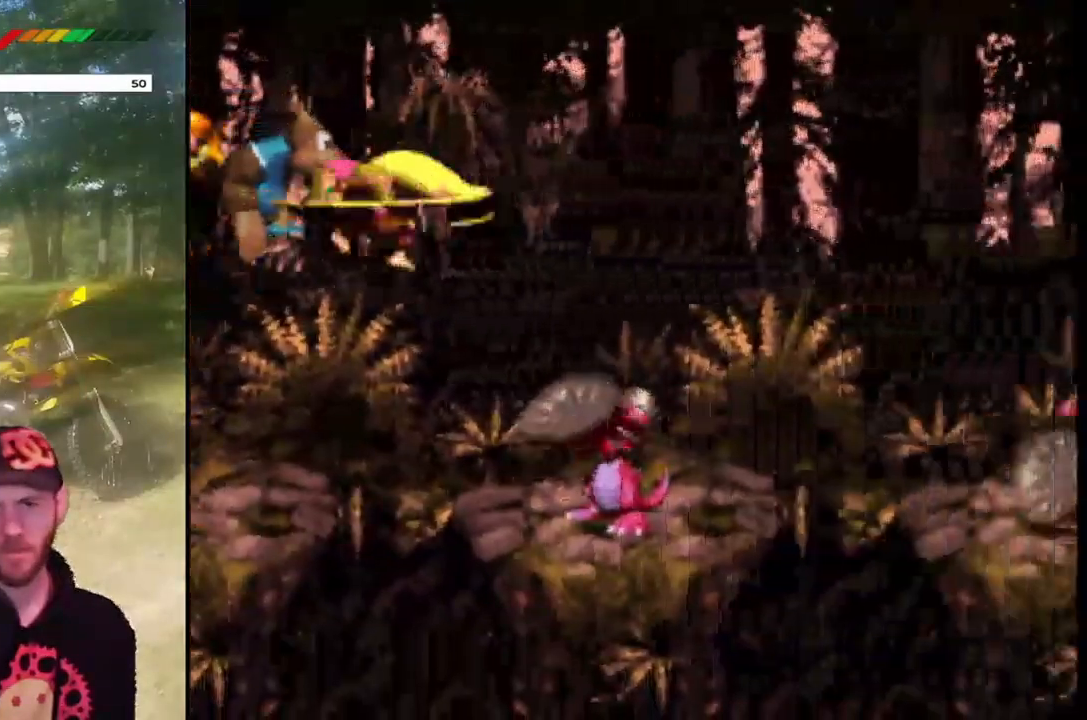
{"buttons": []}
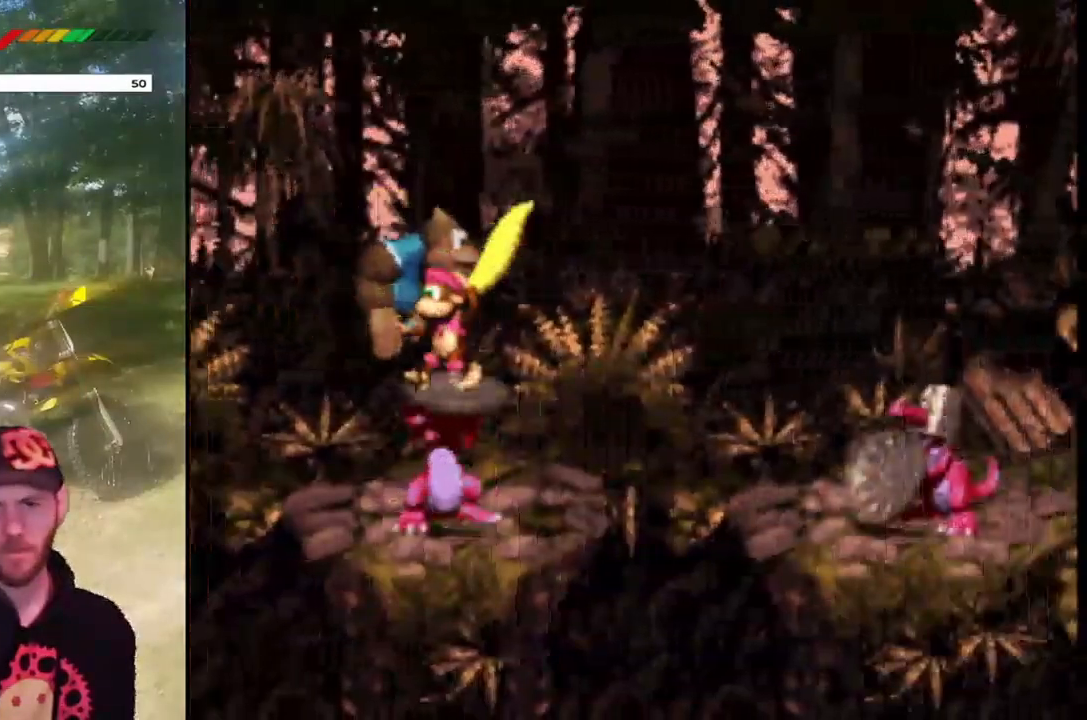
{"buttons": ["CROSS", "DPAD_RIGHT"], "events": [[100, "DPAD_RIGHT", "down"], [200, "CROSS", "down"]]}
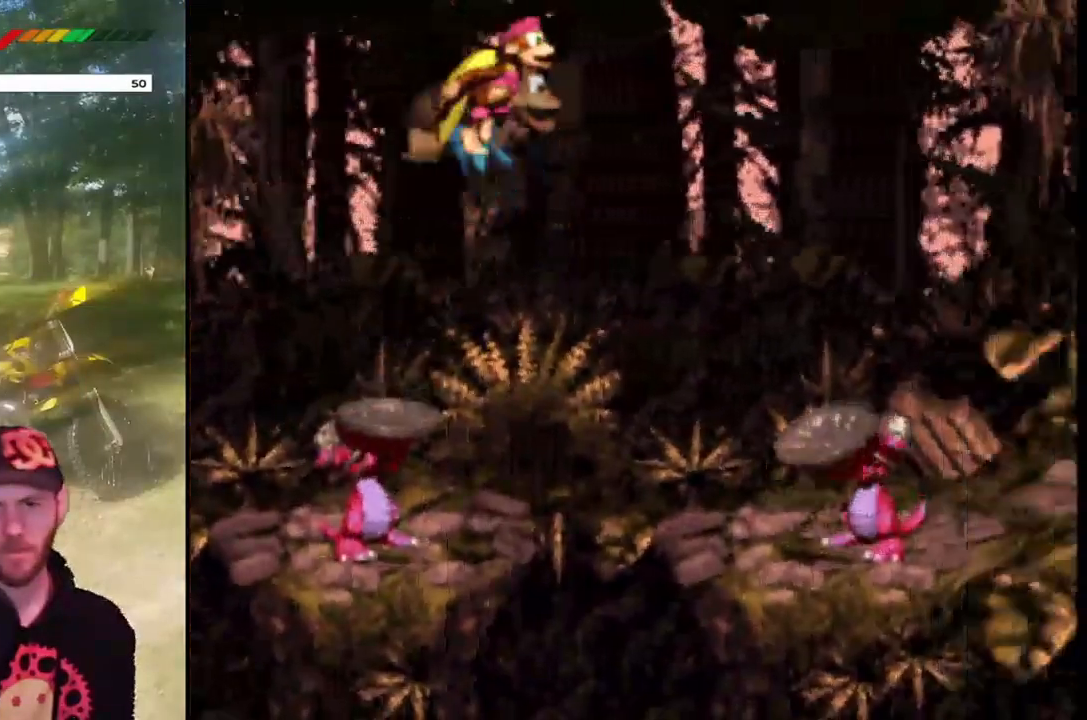
{"buttons": ["CROSS", "SQUARE", "DPAD_RIGHT"], "events": [[34, "SQUARE", "down"]]}
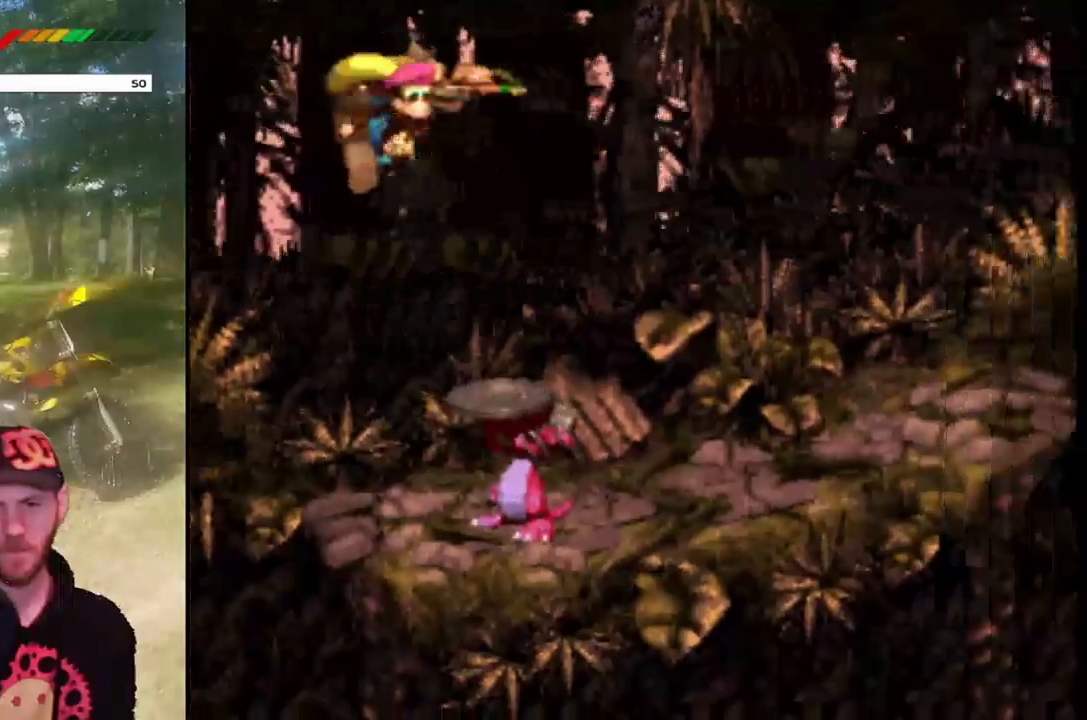
{"buttons": ["CROSS", "DPAD_RIGHT"], "events": [[67, "DPAD_RIGHT", "up"], [100, "CROSS", "up"], [100, "SQUARE", "up"], [133, "DPAD_LEFT", "down"], [267, "DPAD_LEFT", "up"], [400, "DPAD_RIGHT", "down"], [467, "CROSS", "down"]]}
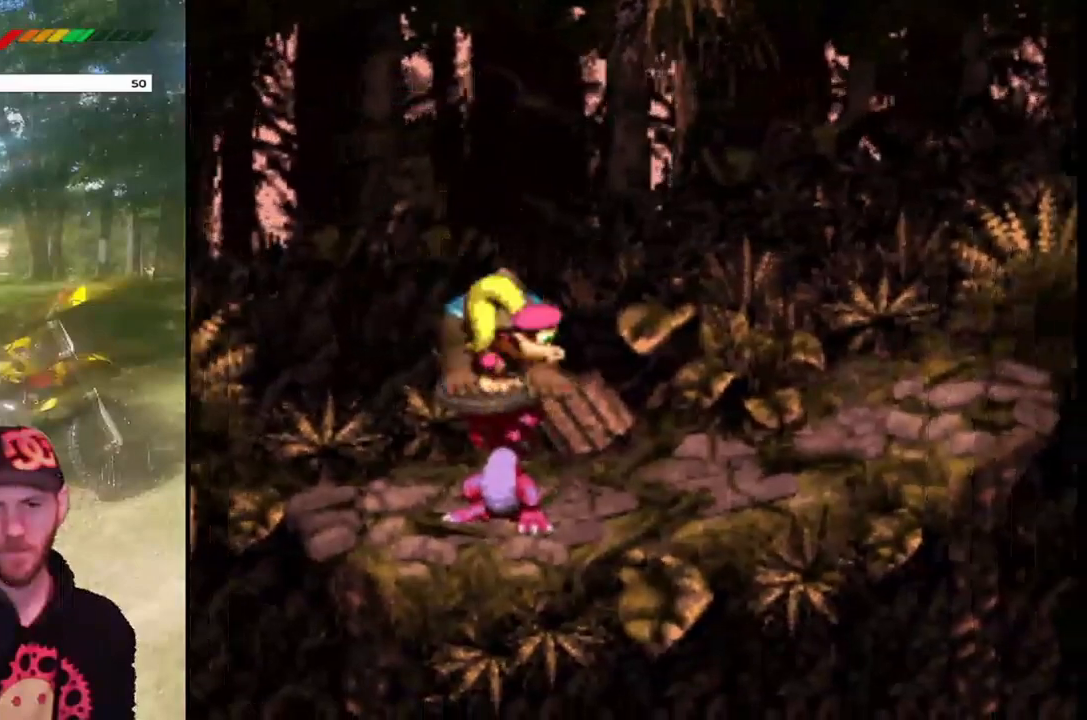
{"buttons": ["CROSS", "DPAD_RIGHT"], "events": [[367, "SQUARE", "down"], [501, "SQUARE", "up"]]}
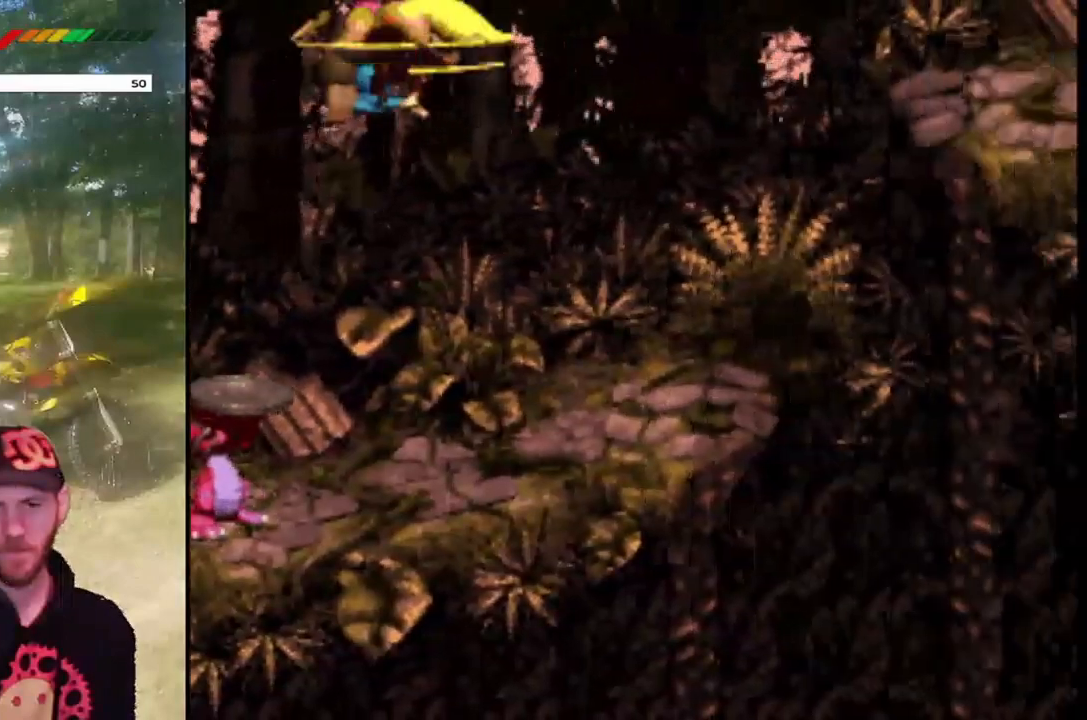
{"buttons": [], "events": [[67, "CROSS", "up"], [267, "DPAD_RIGHT", "up"]]}
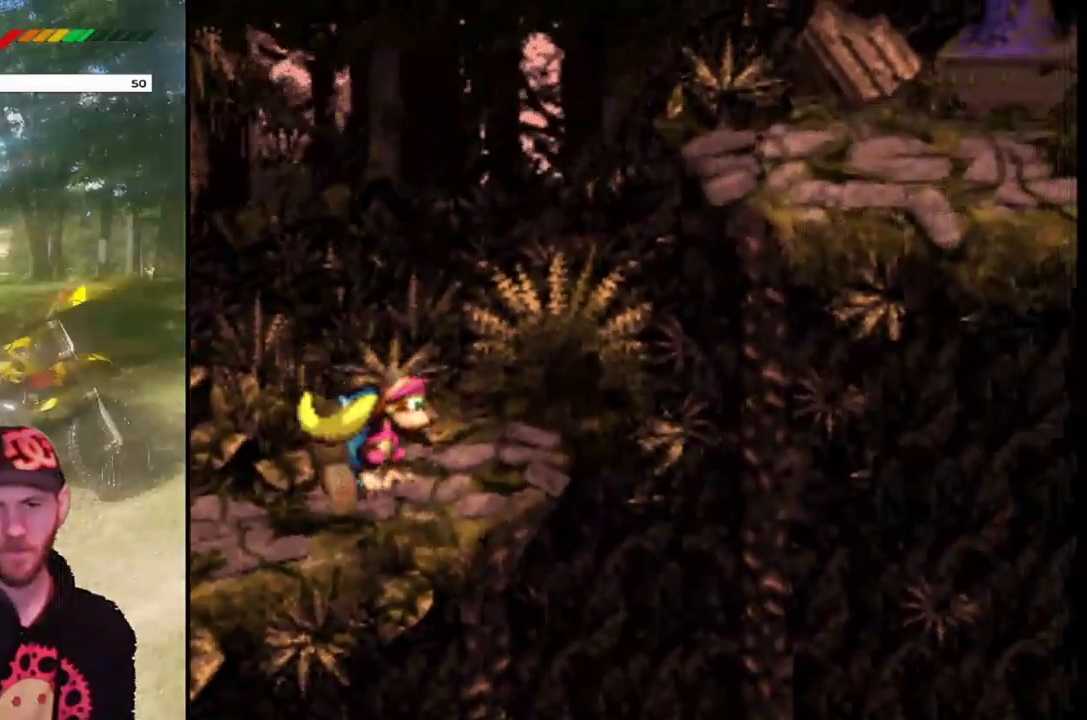
{"buttons": ["CROSS", "SQUARE"], "events": [[134, "CROSS", "down"], [434, "SQUARE", "down"]]}
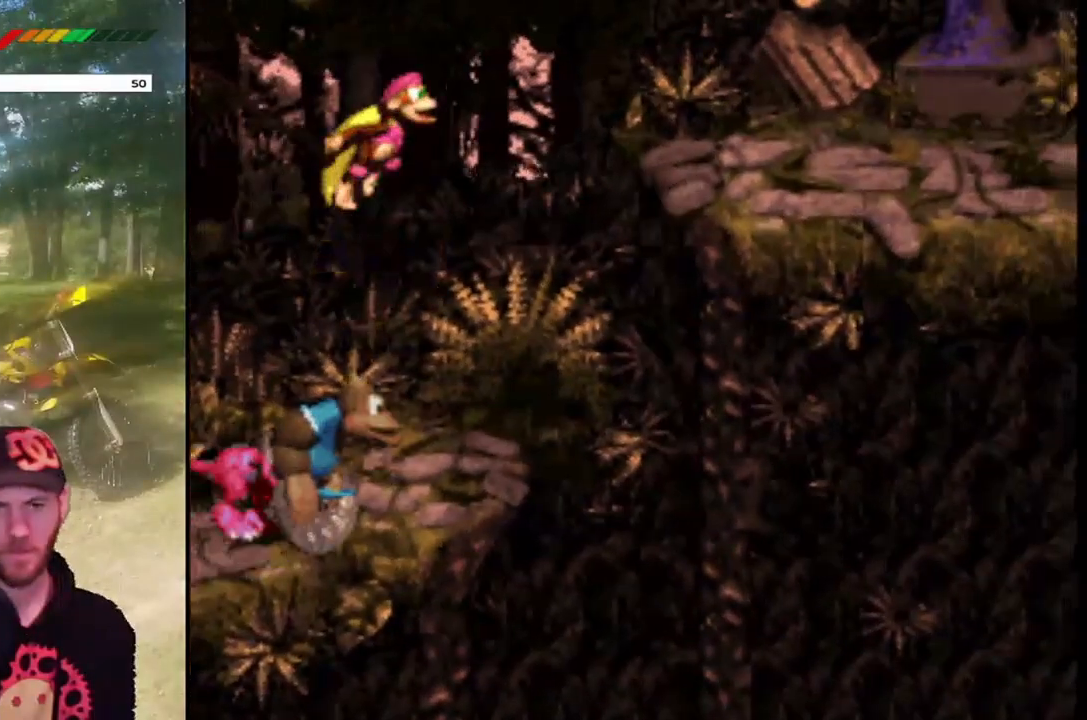
{"buttons": ["CROSS", "SQUARE"], "events": [[200, "DPAD_LEFT", "down"], [334, "DPAD_LEFT", "up"]]}